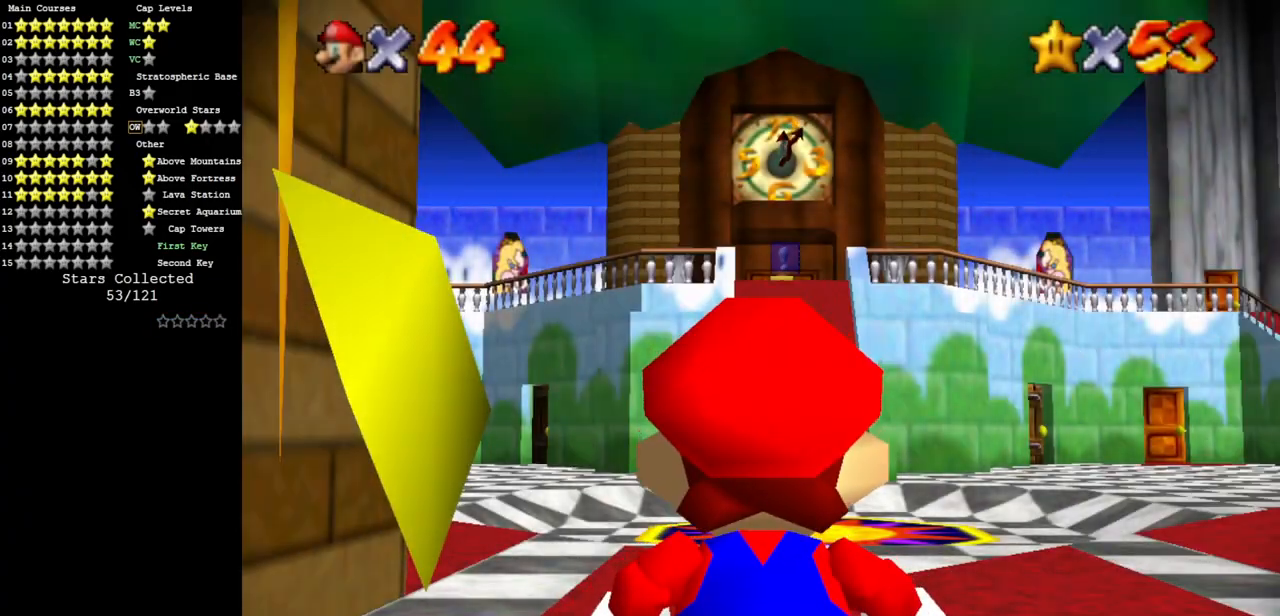
Gameplay with a controller (Nintendo layout); each line is a JSON object with the inputs held at the frame after it. "events" lists button and stick changes between this image and that frame as [ms after this image, input, new state], when the widget could be followed in between. Not read: L3 R3.
{"buttons": [], "left_stick": "up", "events": [[351, "left_stick", "up"]]}
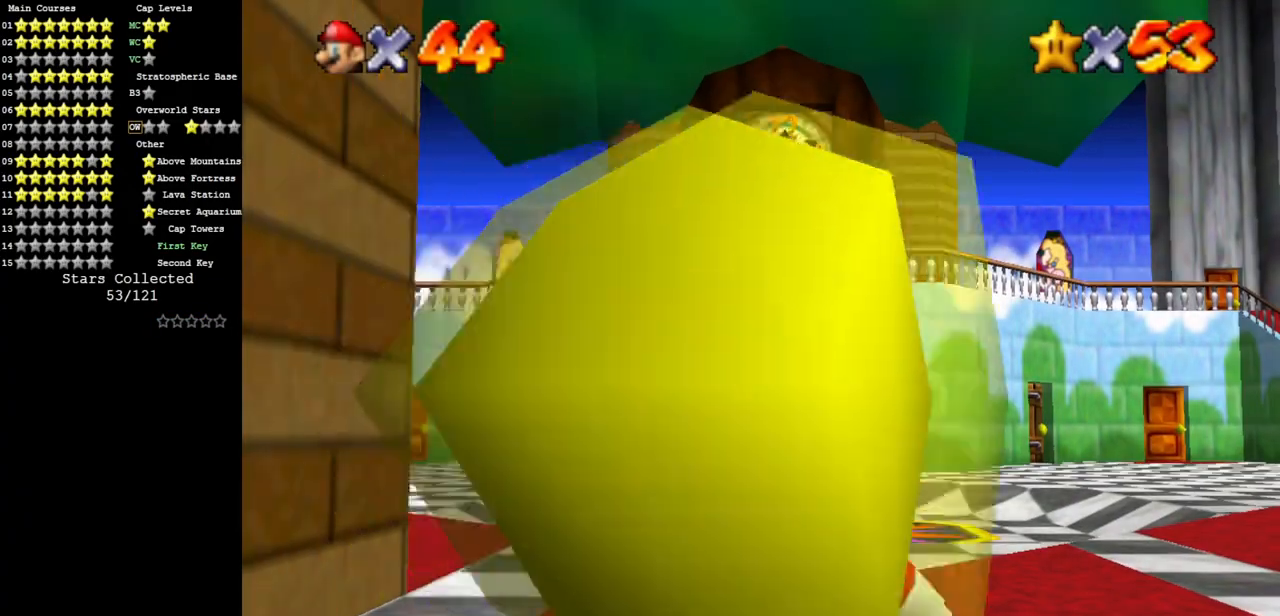
{"buttons": [], "left_stick": "up", "events": []}
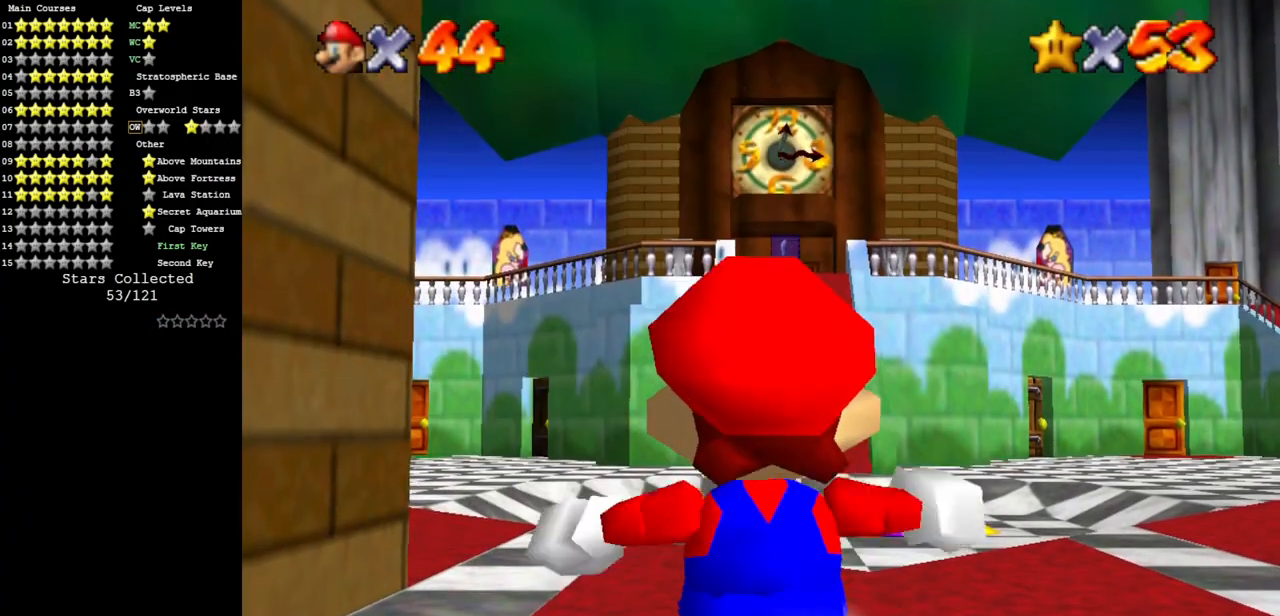
{"buttons": [], "left_stick": "up", "events": []}
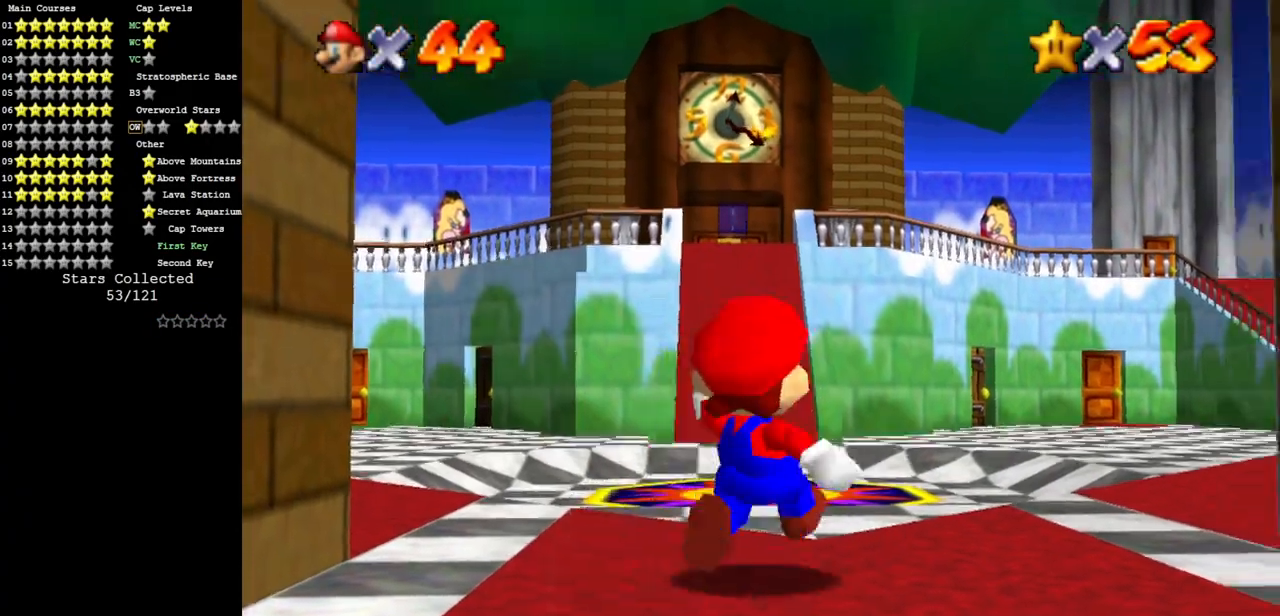
{"buttons": [], "left_stick": "up", "events": [[33, "R1", "down"], [183, "R1", "up"]]}
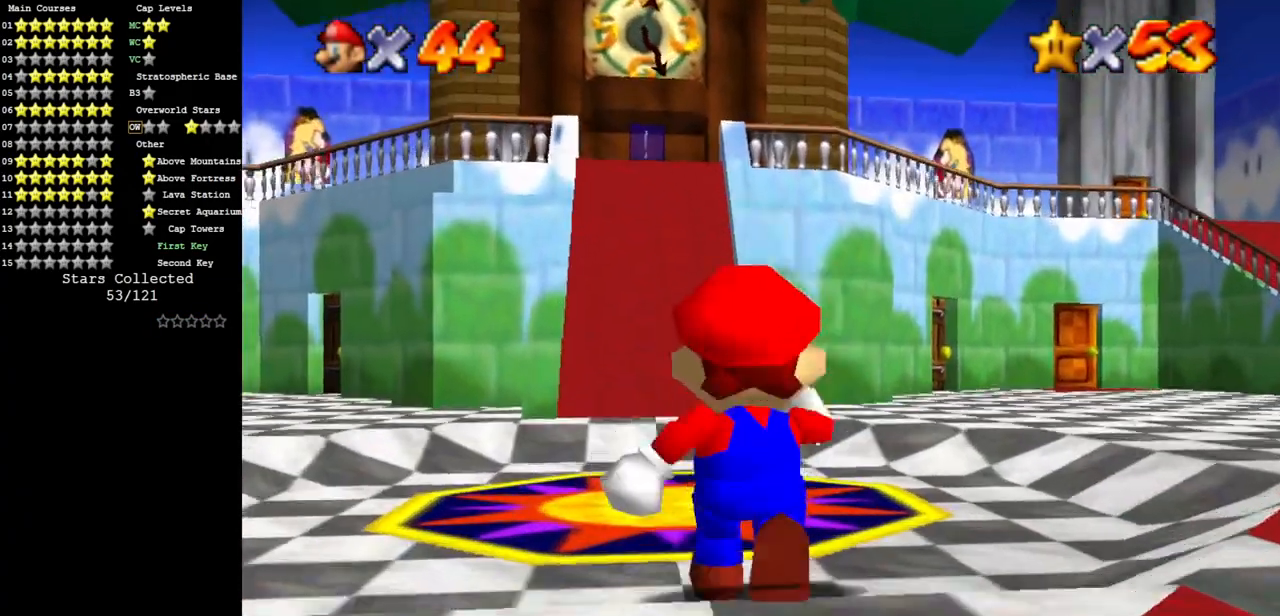
{"buttons": ["C_DOWN", "C_RIGHT"], "left_stick": "up-left", "events": [[217, "C_DOWN", "down"], [217, "C_RIGHT", "down"], [368, "C_DOWN", "up"], [368, "C_RIGHT", "up"], [418, "left_stick", "up-left"], [501, "C_DOWN", "down"], [501, "C_RIGHT", "down"]]}
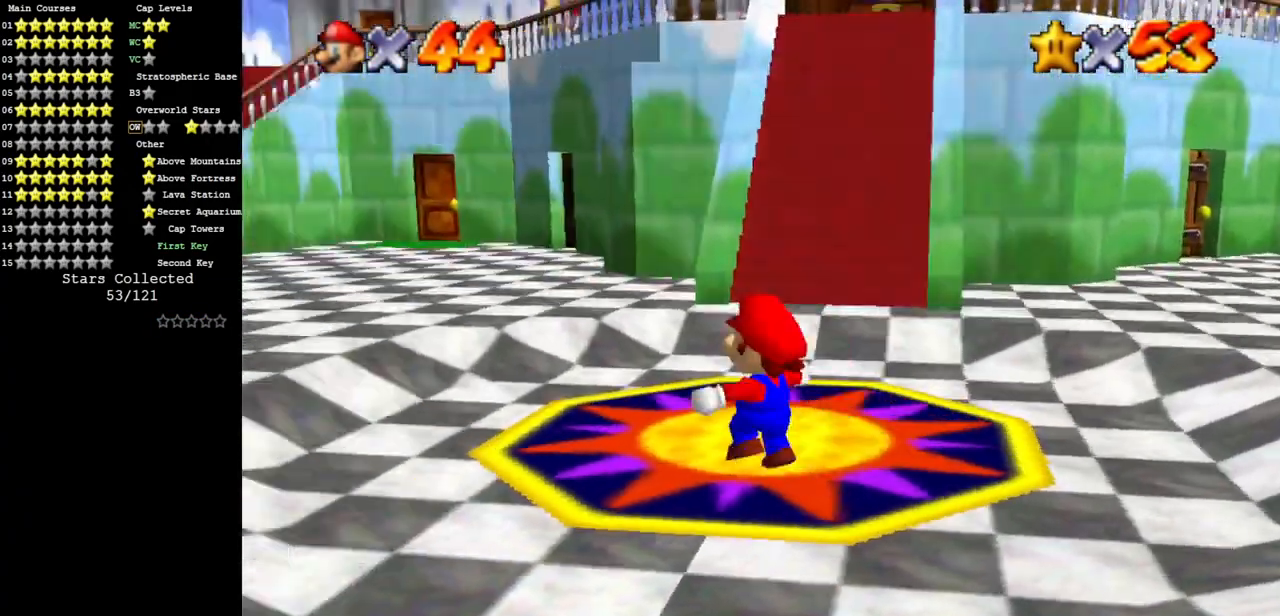
{"buttons": [], "left_stick": "up", "events": [[133, "C_DOWN", "up"], [183, "C_RIGHT", "up"], [317, "left_stick", "up"]]}
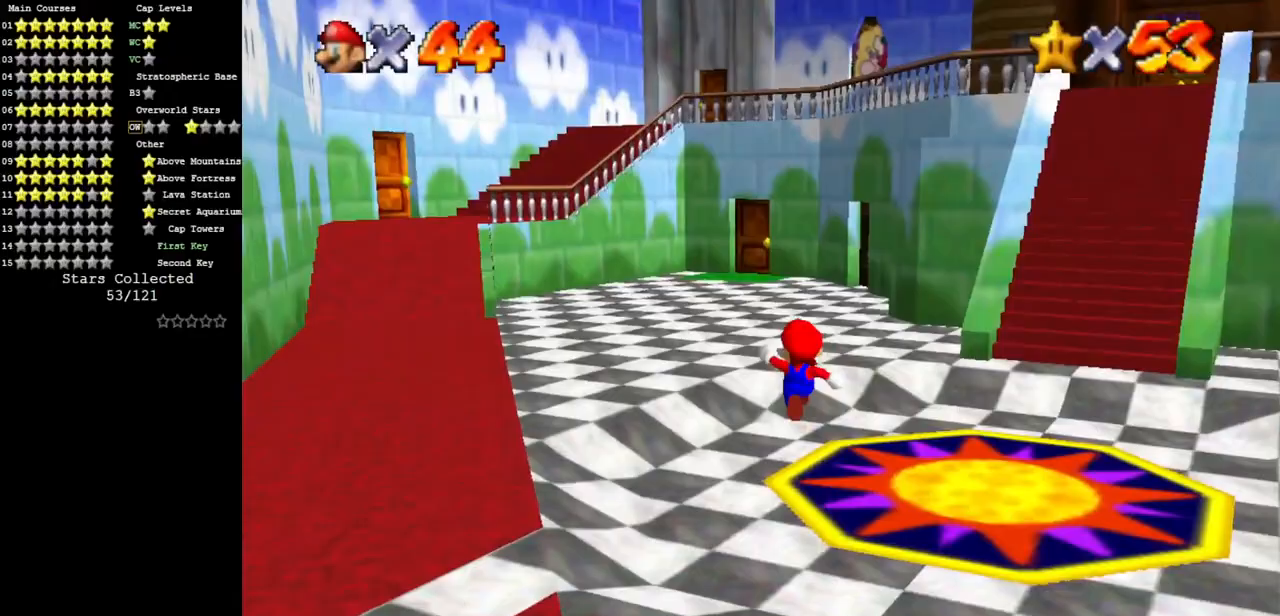
{"buttons": [], "left_stick": "up-left", "events": [[117, "left_stick", "up-left"]]}
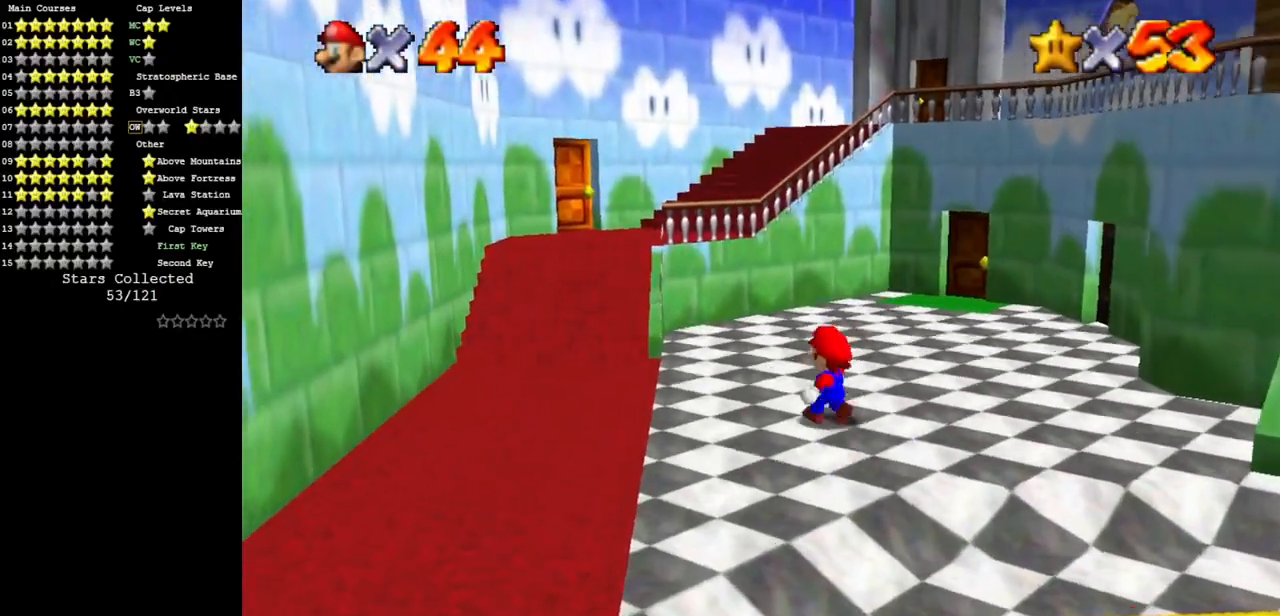
{"buttons": [], "left_stick": "up", "events": [[167, "left_stick", "up"], [250, "A", "down"], [250, "B", "down"], [417, "A", "up"], [417, "B", "up"]]}
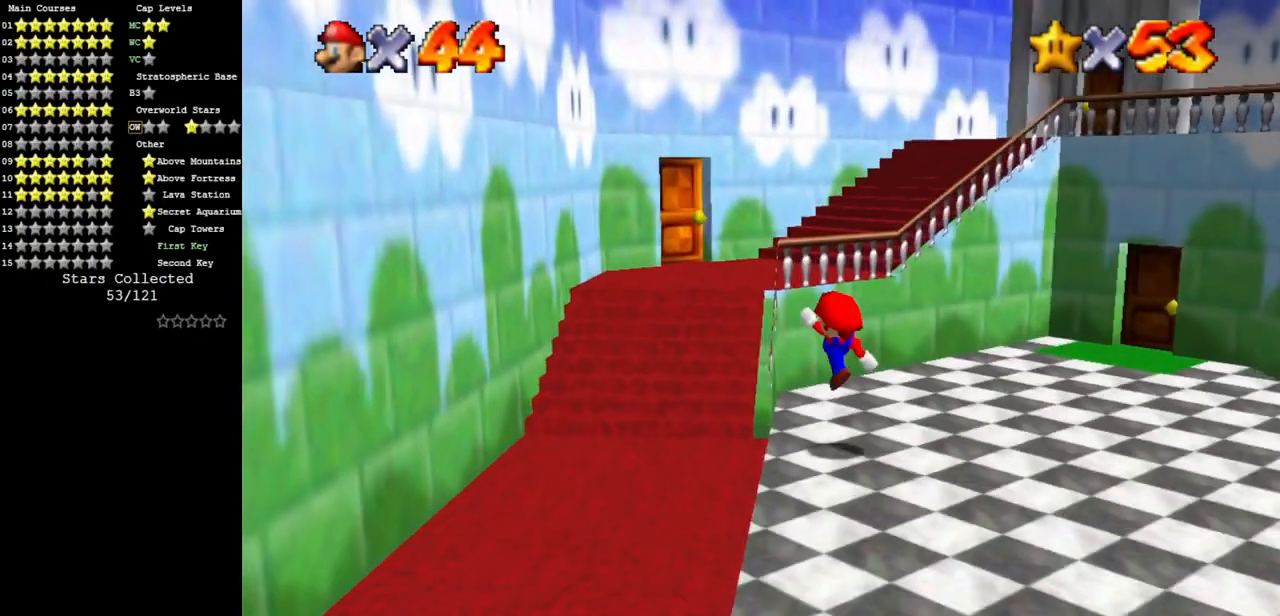
{"buttons": ["C_DOWN", "C_RIGHT"], "left_stick": "up-left", "events": [[217, "A", "down"], [368, "left_stick", "up-left"], [401, "A", "up"], [484, "C_DOWN", "down"], [484, "C_RIGHT", "down"]]}
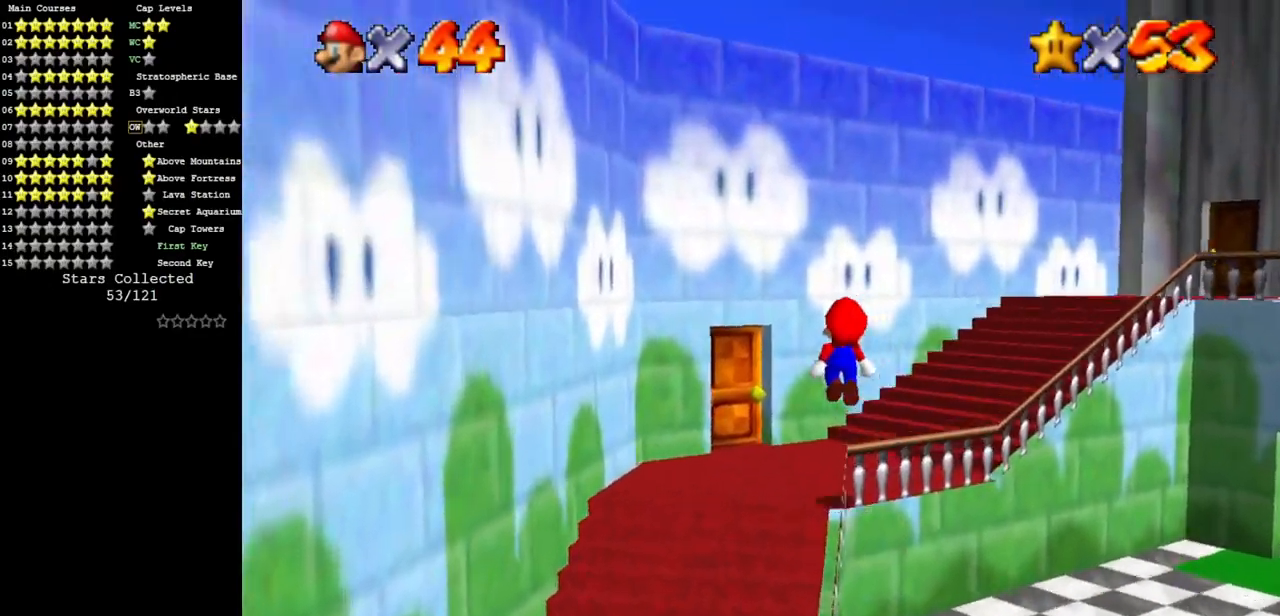
{"buttons": [], "left_stick": "up", "events": [[150, "C_DOWN", "up"], [150, "C_RIGHT", "up"], [200, "C_DOWN", "down"], [234, "C_RIGHT", "down"], [350, "C_DOWN", "up"], [350, "C_RIGHT", "up"], [384, "left_stick", "up"]]}
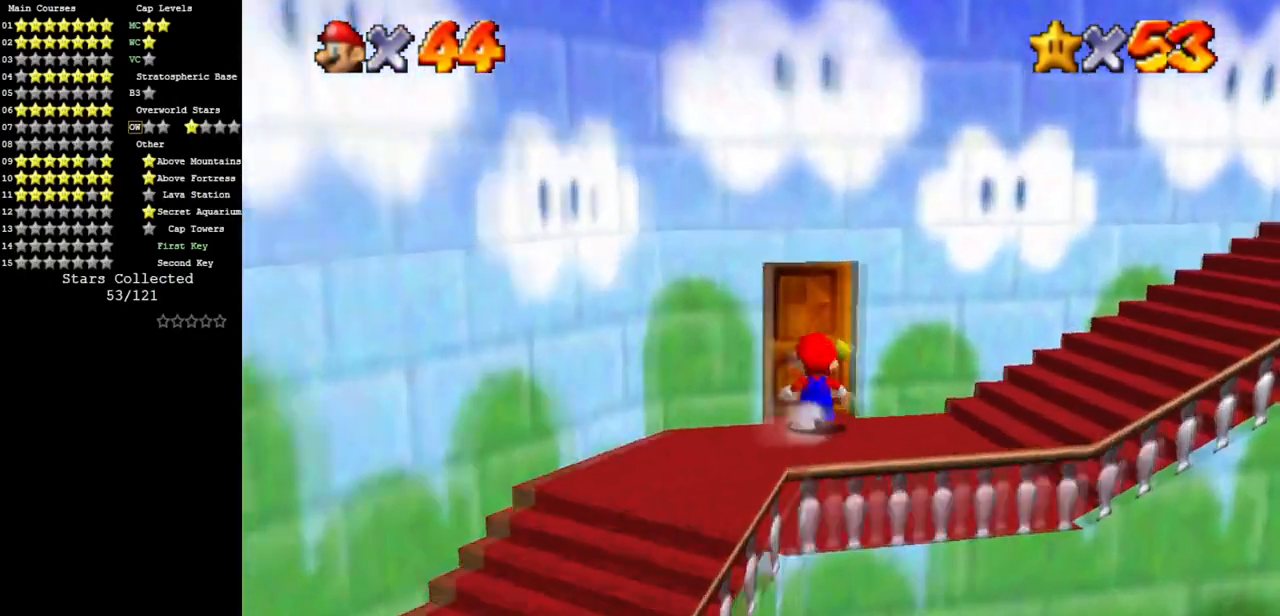
{"buttons": [], "left_stick": "center", "events": [[301, "left_stick", "center"]]}
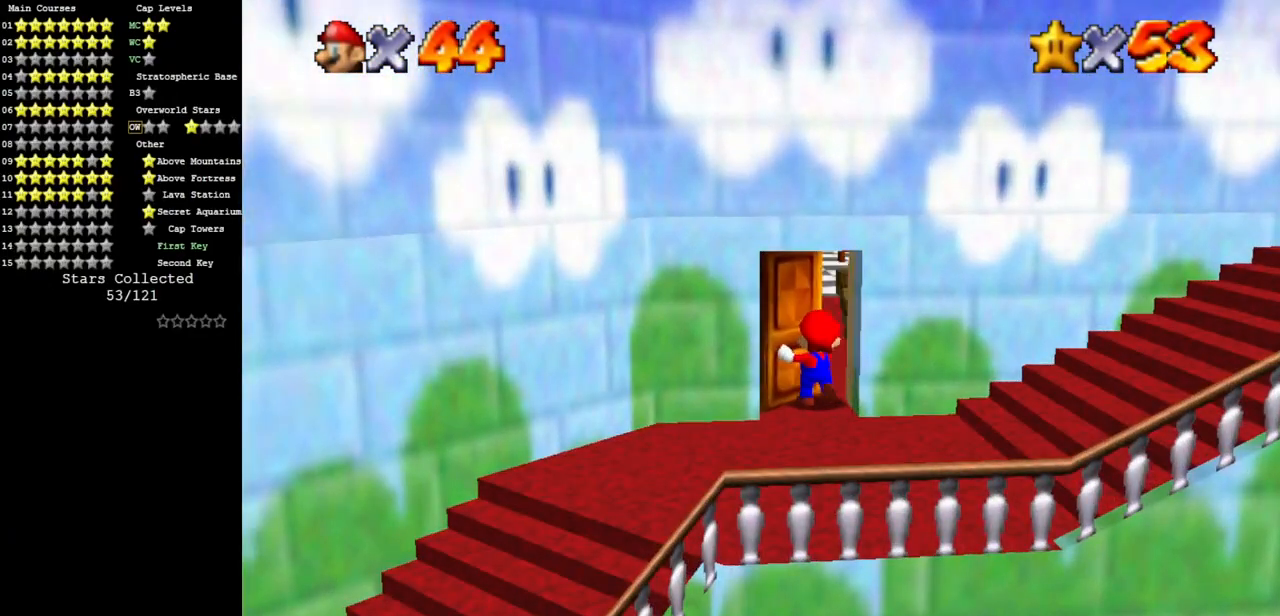
{"buttons": [], "left_stick": "up", "events": [[384, "left_stick", "up"]]}
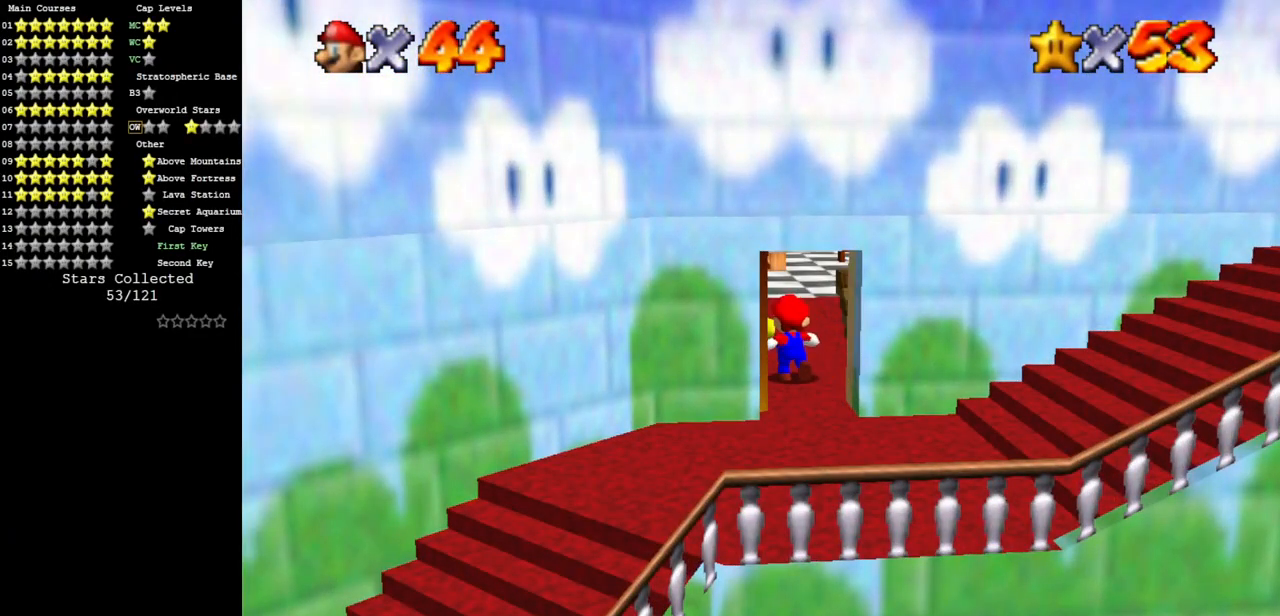
{"buttons": [], "left_stick": "up", "events": []}
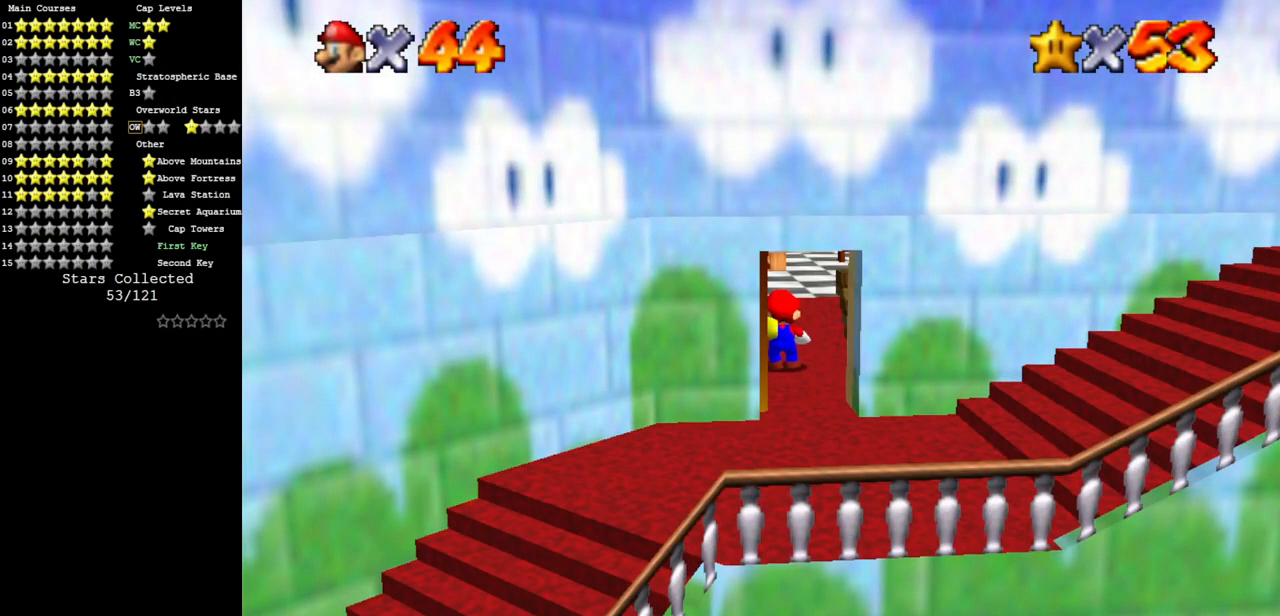
{"buttons": [], "left_stick": "up", "events": [[234, "R1", "down"], [367, "R1", "up"]]}
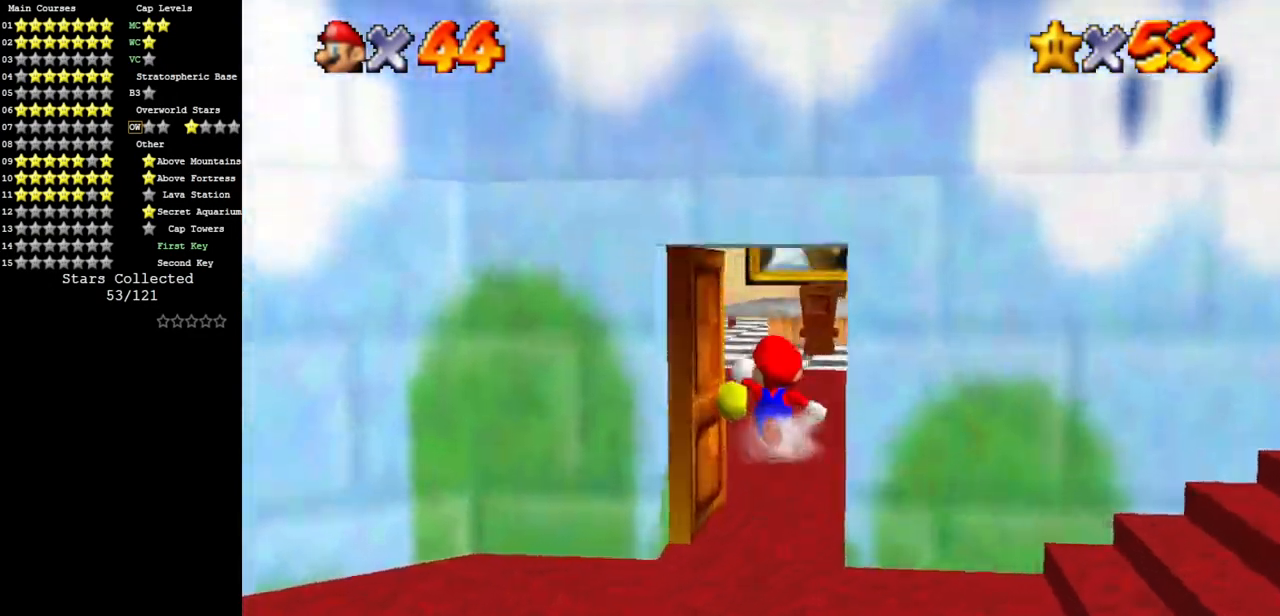
{"buttons": [], "left_stick": "up-left", "events": [[84, "left_stick", "up-left"], [151, "R1", "down"], [267, "R1", "up"]]}
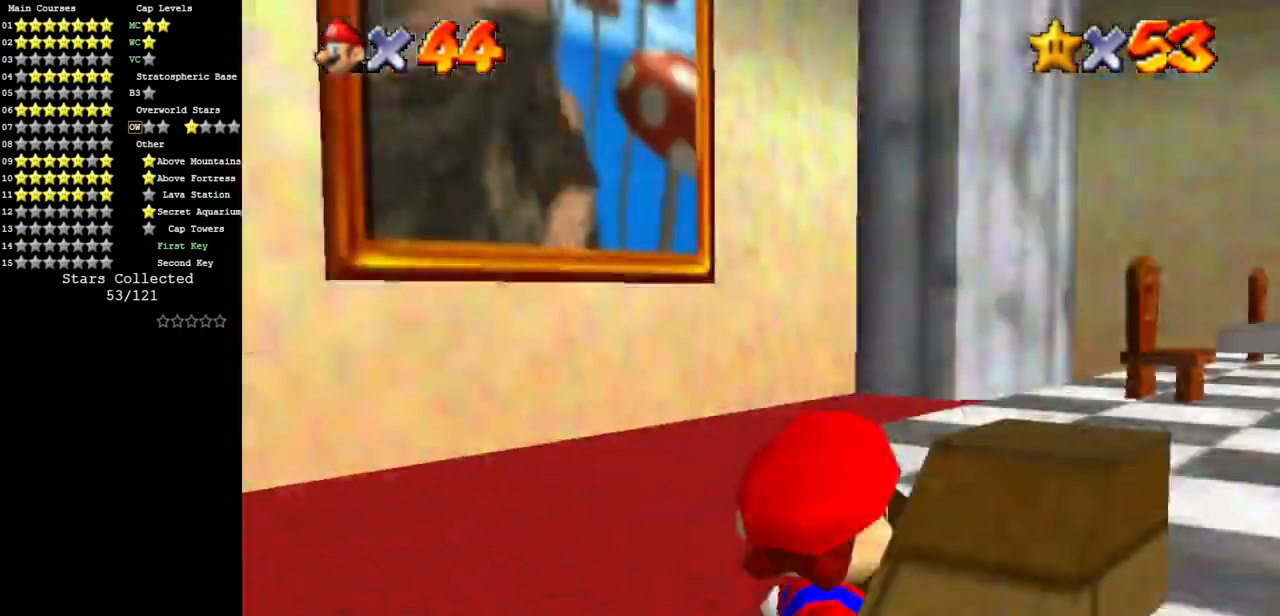
{"buttons": [], "left_stick": "up-left", "events": [[33, "left_stick", "up"], [217, "left_stick", "up-right"], [434, "left_stick", "up-left"]]}
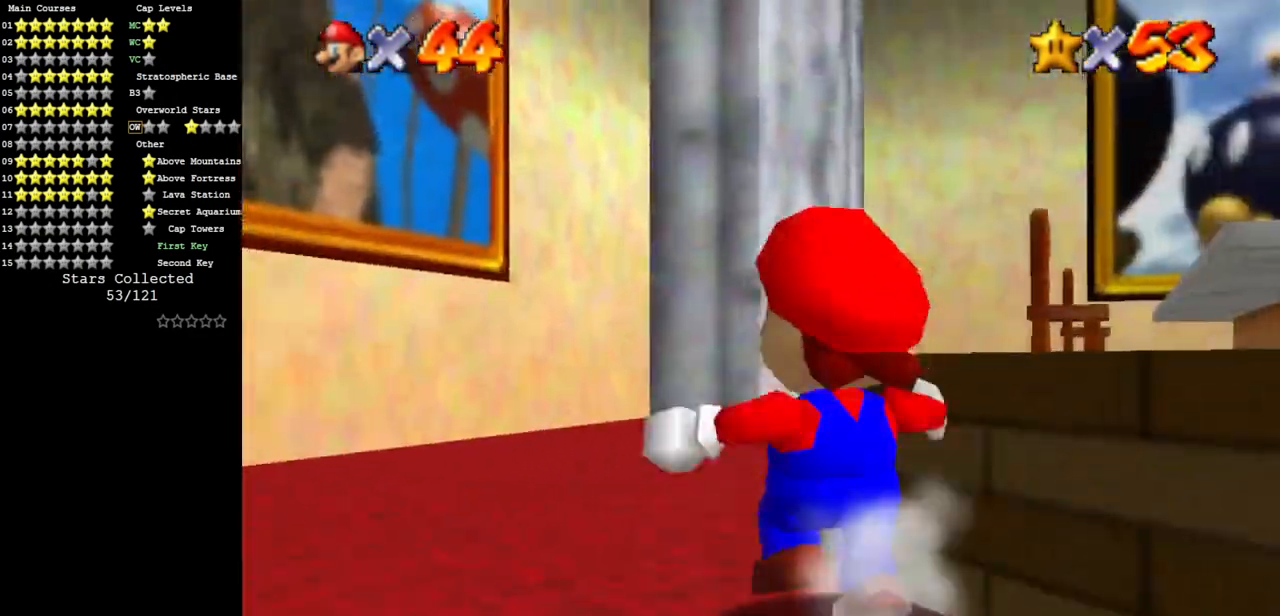
{"buttons": [], "left_stick": "up-left", "events": [[101, "C_DOWN", "down"], [167, "C_RIGHT", "down"], [234, "C_DOWN", "up"], [234, "C_RIGHT", "up"]]}
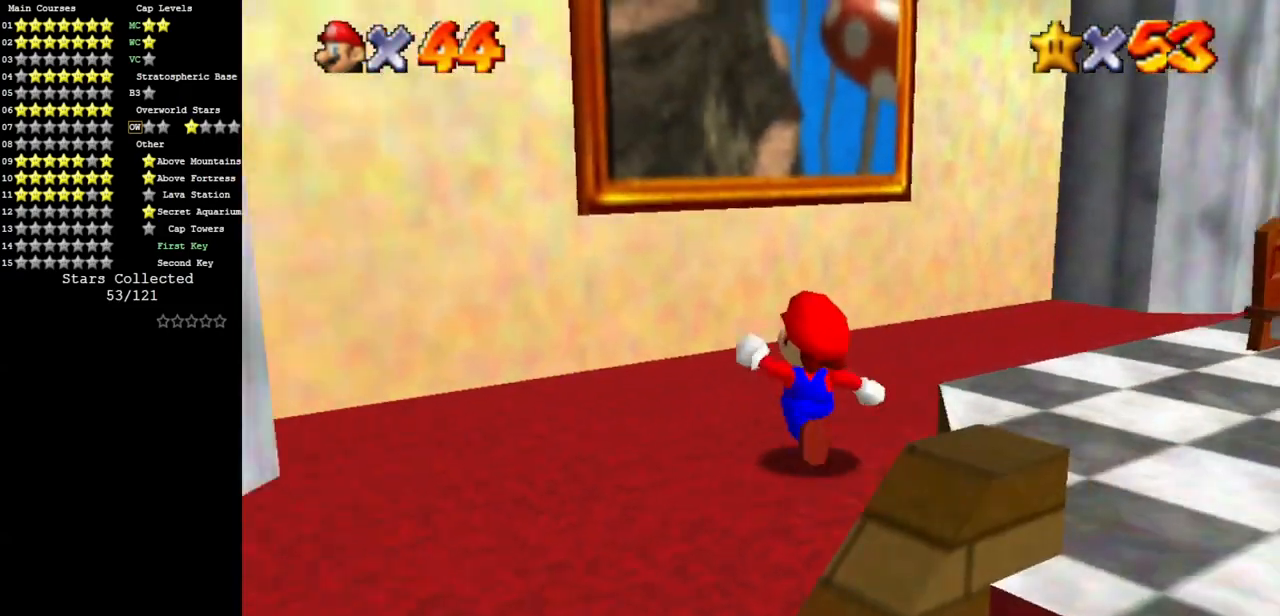
{"buttons": [], "left_stick": "up-right", "events": [[83, "Z", "down"], [100, "A", "down"], [167, "left_stick", "up-right"], [234, "Z", "up"], [350, "A", "up"]]}
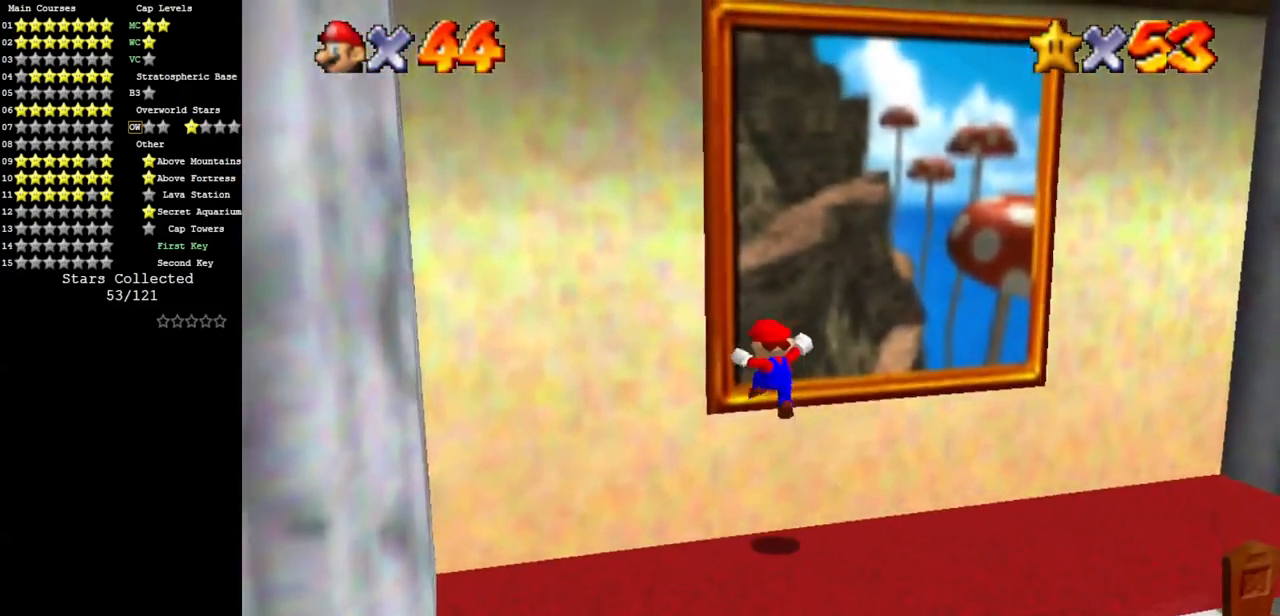
{"buttons": [], "left_stick": "up", "events": [[101, "left_stick", "up"], [134, "A", "down"], [468, "A", "up"]]}
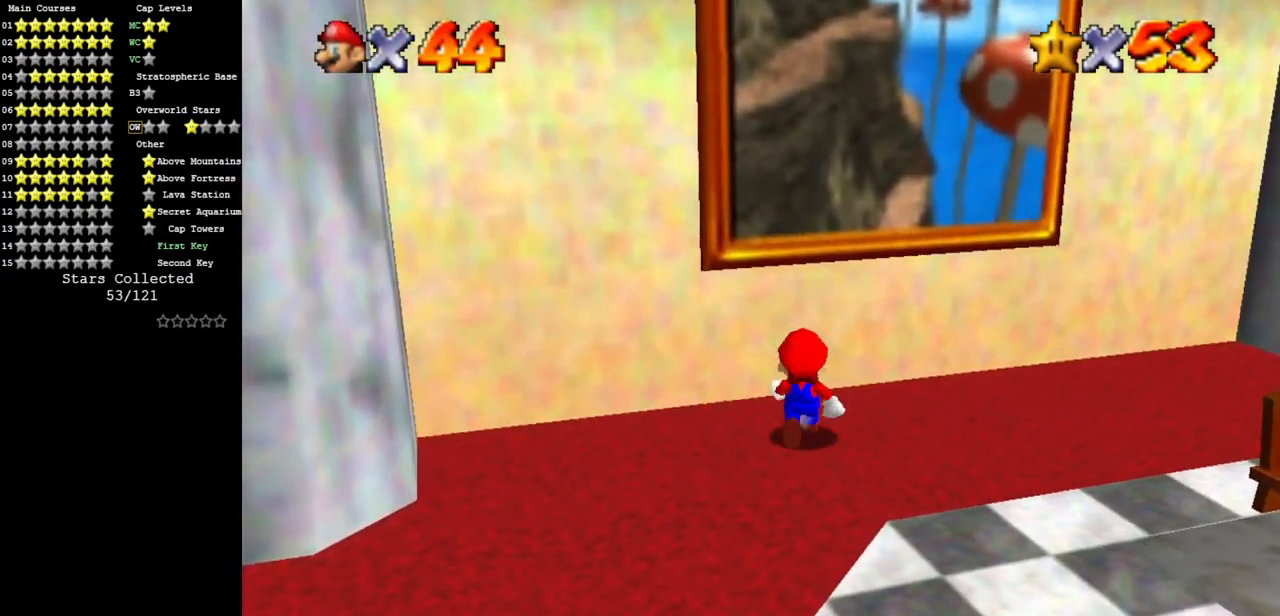
{"buttons": [], "left_stick": "up-right", "events": [[17, "left_stick", "center"], [167, "left_stick", "up-right"]]}
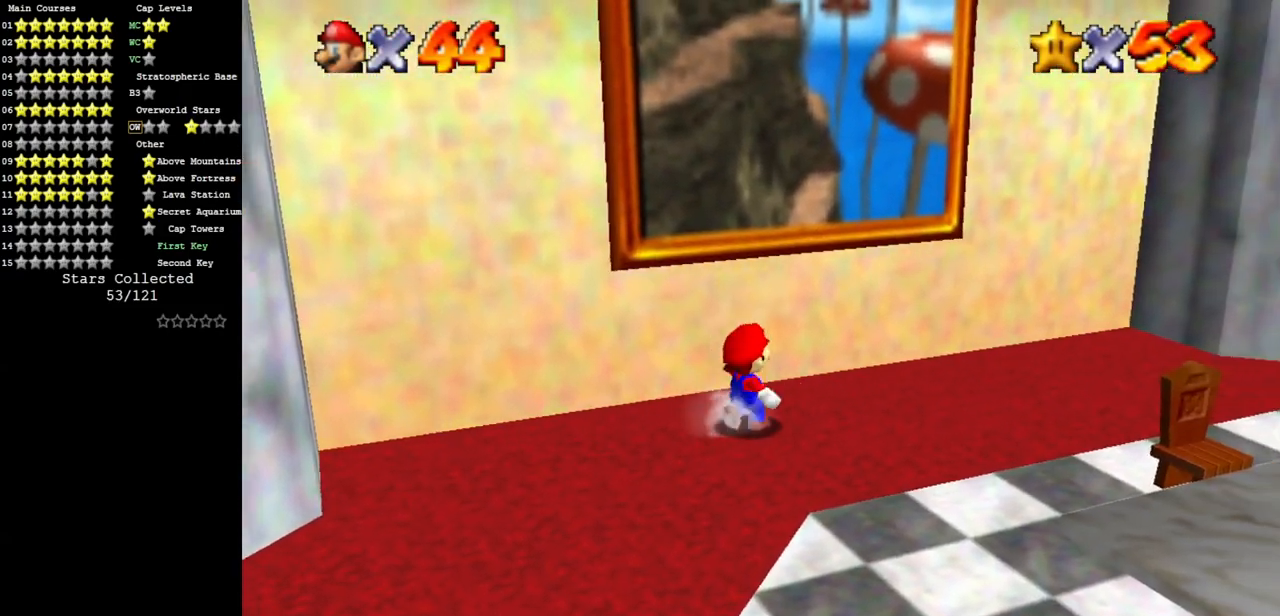
{"buttons": ["A"], "left_stick": "up", "events": [[251, "left_stick", "down-right"], [351, "left_stick", "down-left"], [418, "A", "down"], [418, "left_stick", "up-left"], [501, "left_stick", "up"]]}
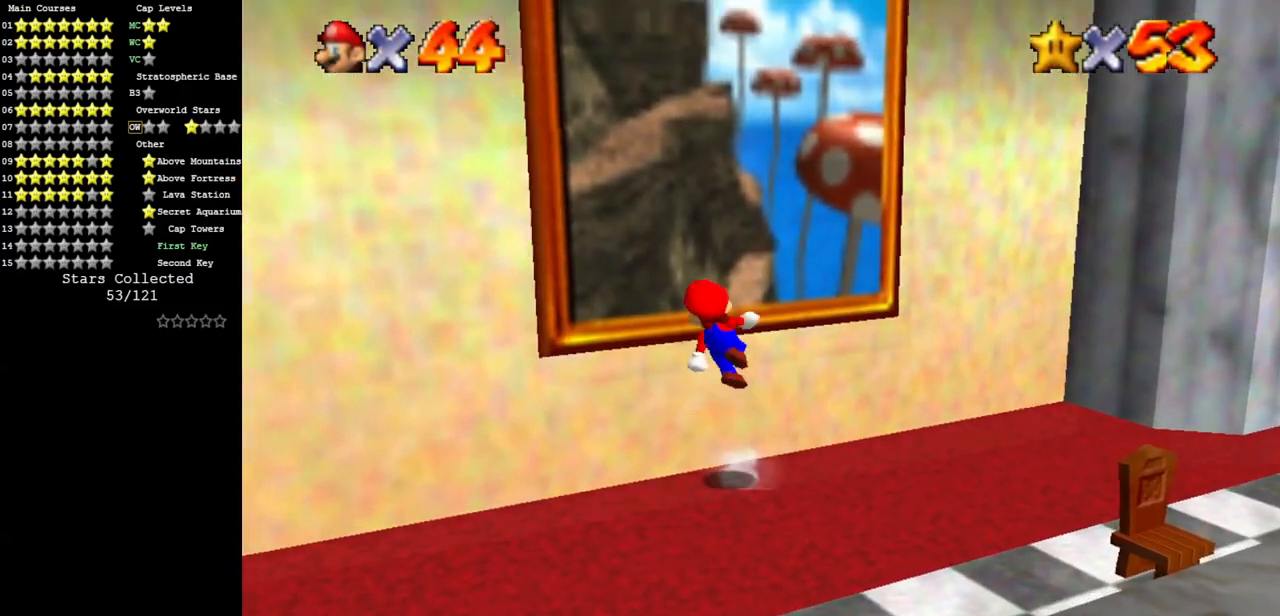
{"buttons": [], "left_stick": "up-left", "events": [[250, "A", "up"], [250, "left_stick", "up-right"], [384, "left_stick", "up"], [500, "left_stick", "up-left"]]}
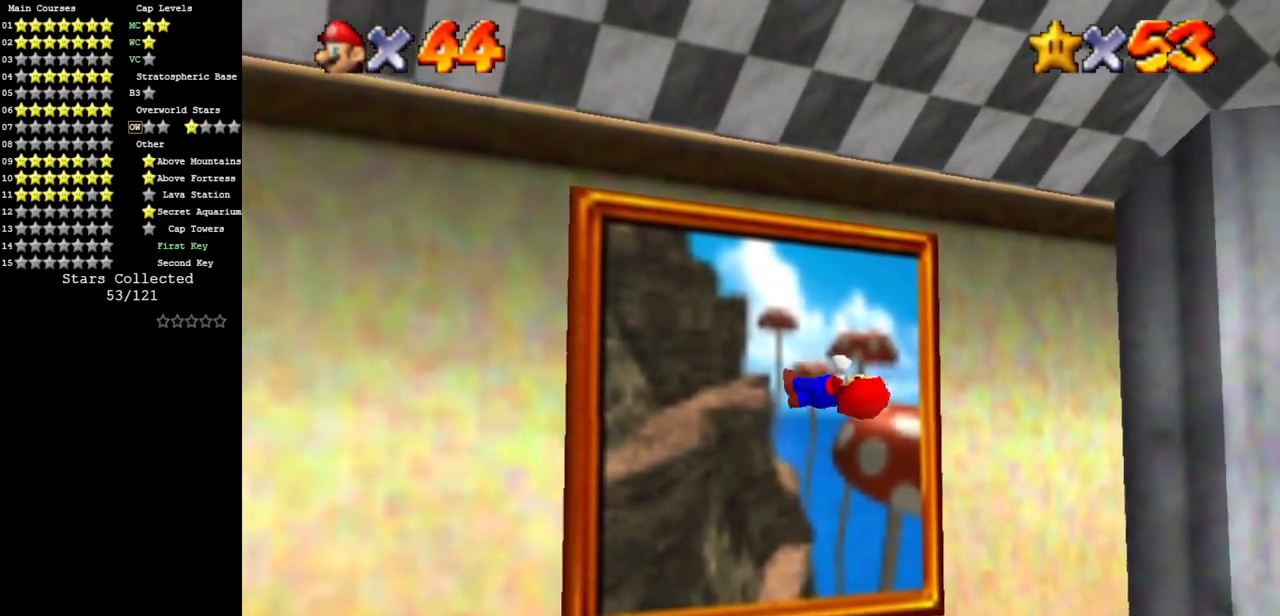
{"buttons": ["C_DOWN", "C_LEFT"], "left_stick": "down-right", "events": [[167, "left_stick", "down-left"], [284, "left_stick", "down"], [418, "C_LEFT", "down"], [418, "left_stick", "down-right"], [451, "C_DOWN", "down"]]}
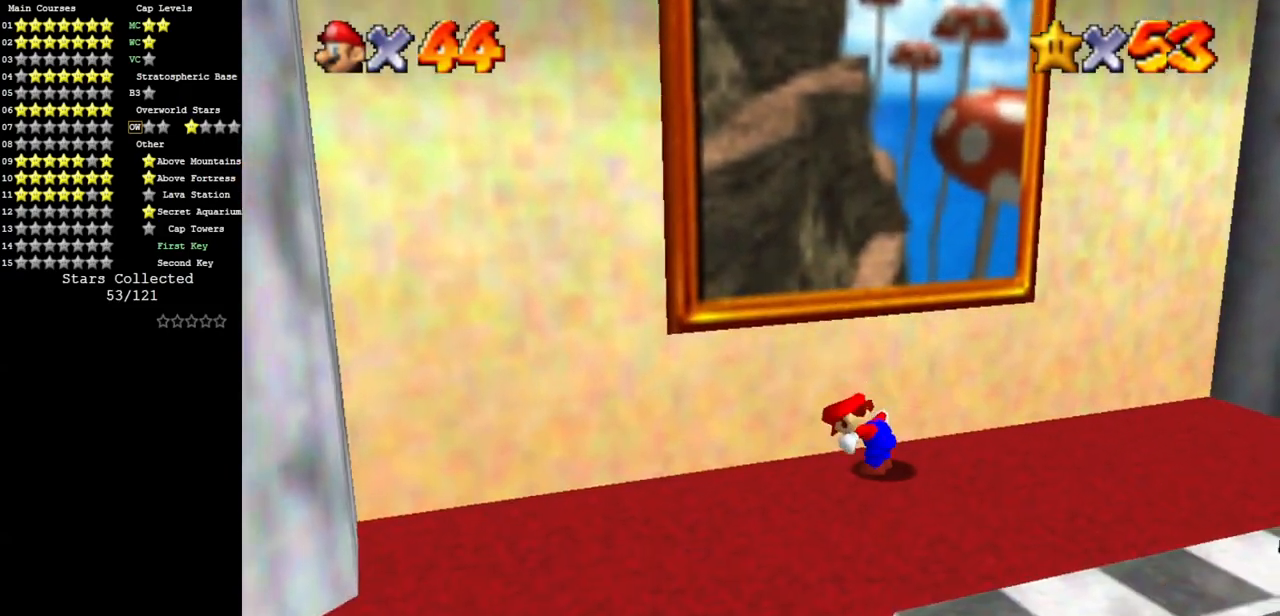
{"buttons": [], "left_stick": "down-right", "events": [[33, "C_DOWN", "up"], [33, "C_LEFT", "up"], [133, "C_LEFT", "down"], [167, "C_DOWN", "down"], [367, "C_LEFT", "up"], [400, "C_DOWN", "up"]]}
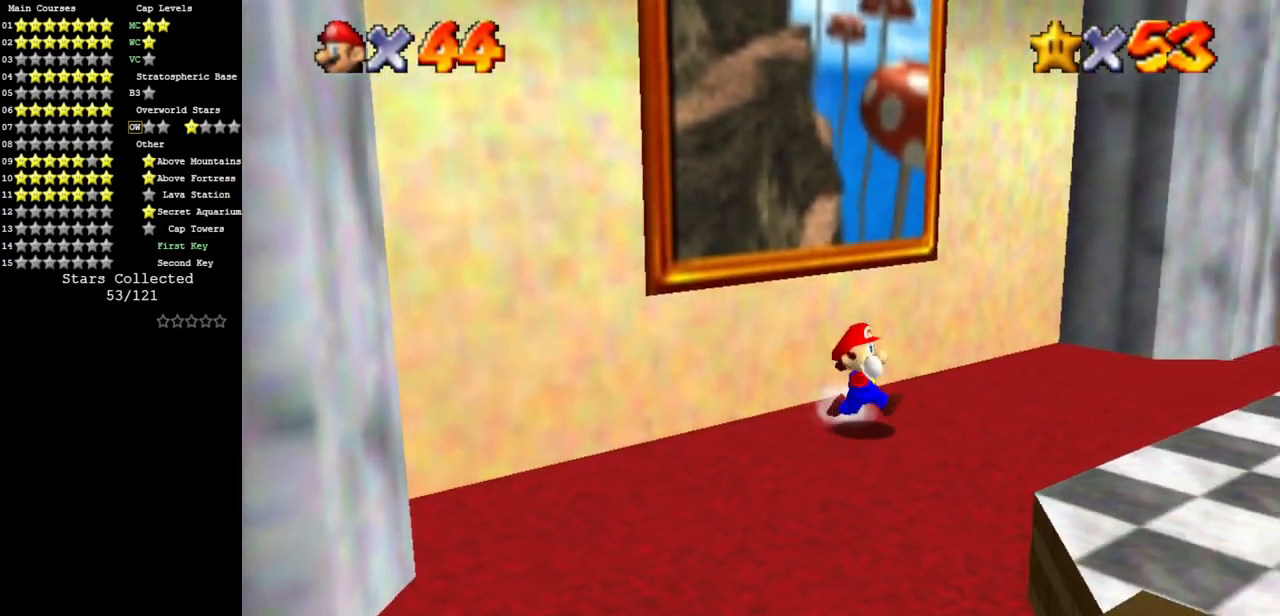
{"buttons": ["A"], "left_stick": "right", "events": [[184, "left_stick", "right"], [434, "A", "down"]]}
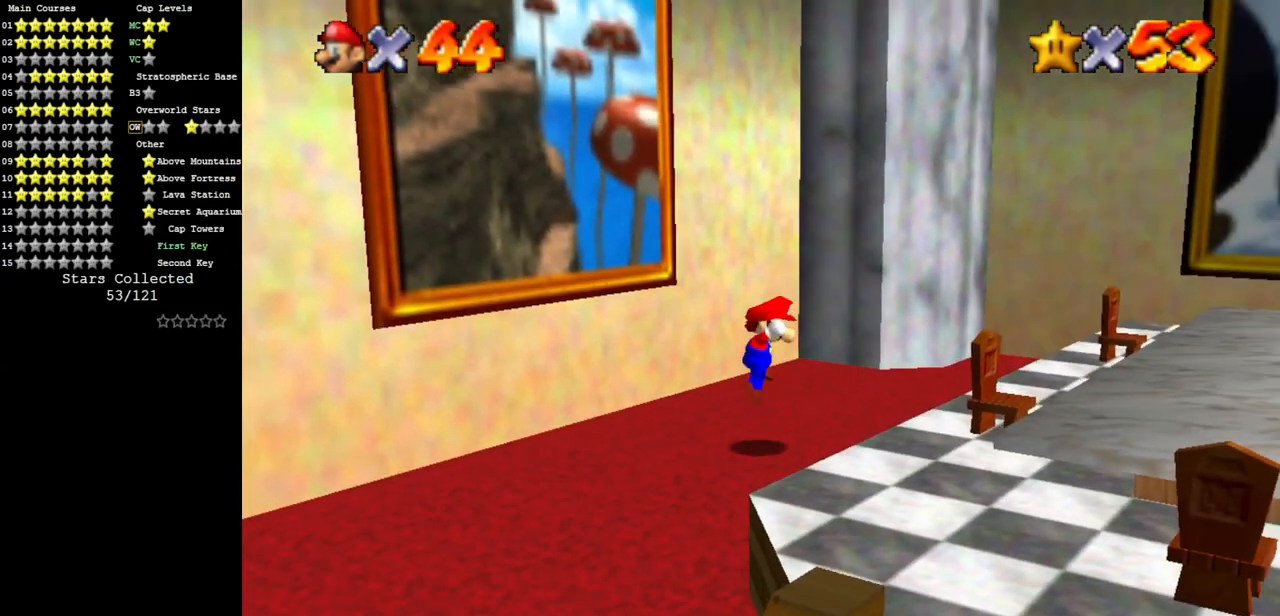
{"buttons": [], "left_stick": "right", "events": [[434, "A", "up"]]}
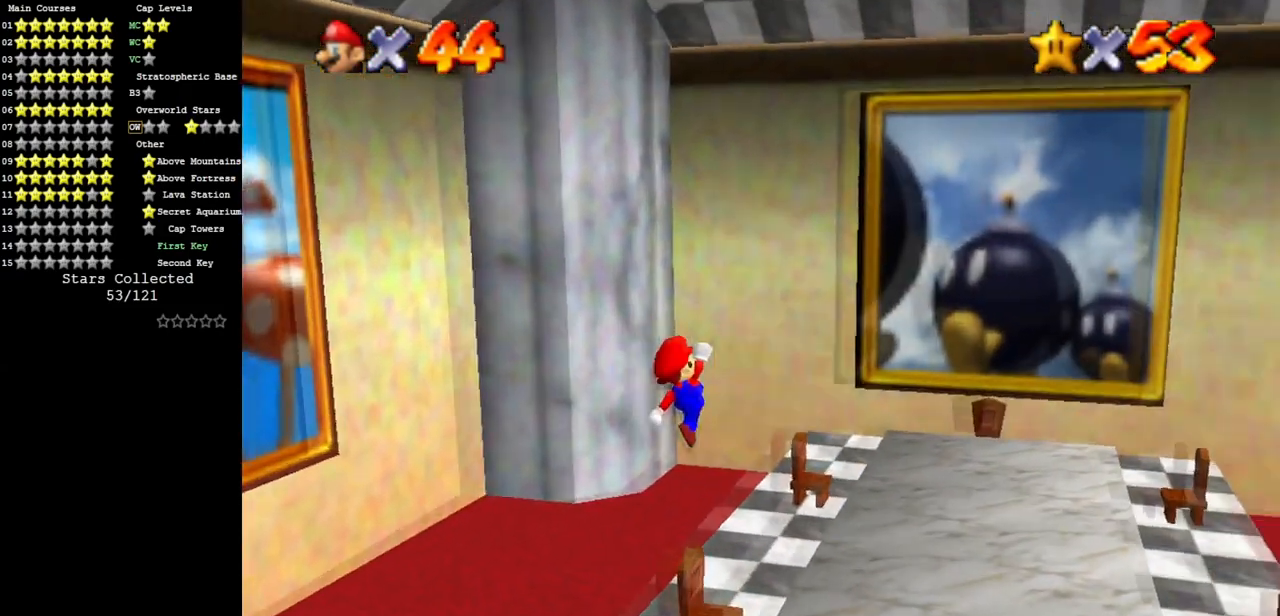
{"buttons": ["A"], "left_stick": "up-right", "events": [[16, "C_DOWN", "down"], [16, "C_LEFT", "down"], [50, "left_stick", "up"], [183, "C_DOWN", "up"], [183, "C_LEFT", "up"], [400, "A", "down"], [484, "left_stick", "up-right"]]}
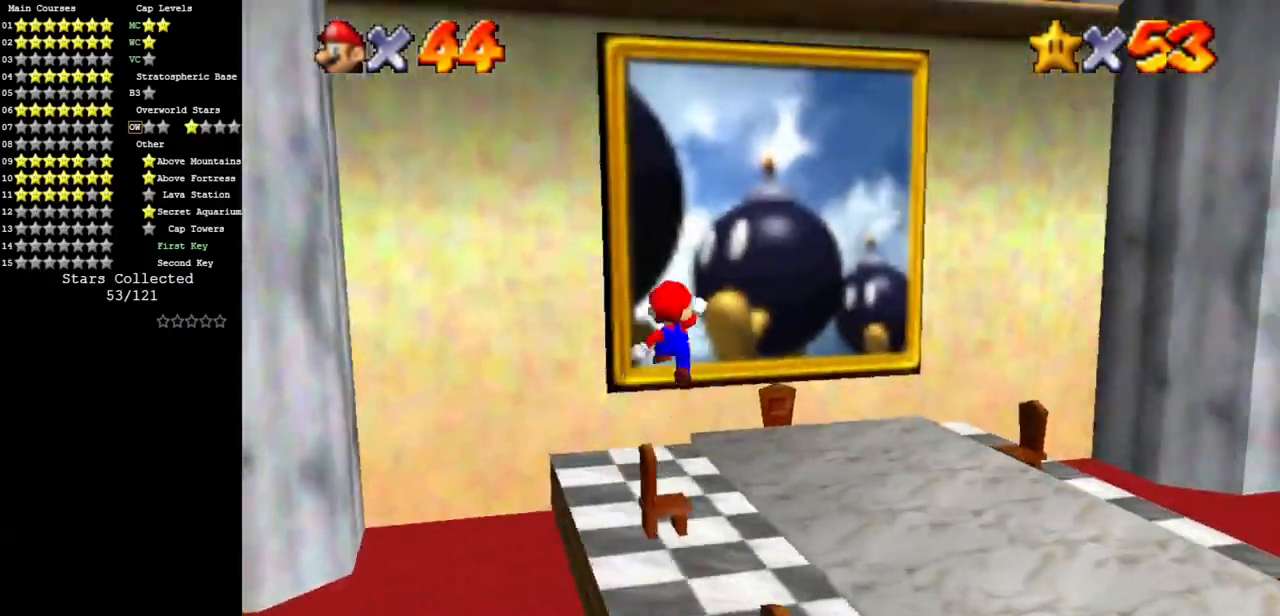
{"buttons": ["A"], "left_stick": "up-right", "events": [[234, "A", "up"], [334, "A", "down"]]}
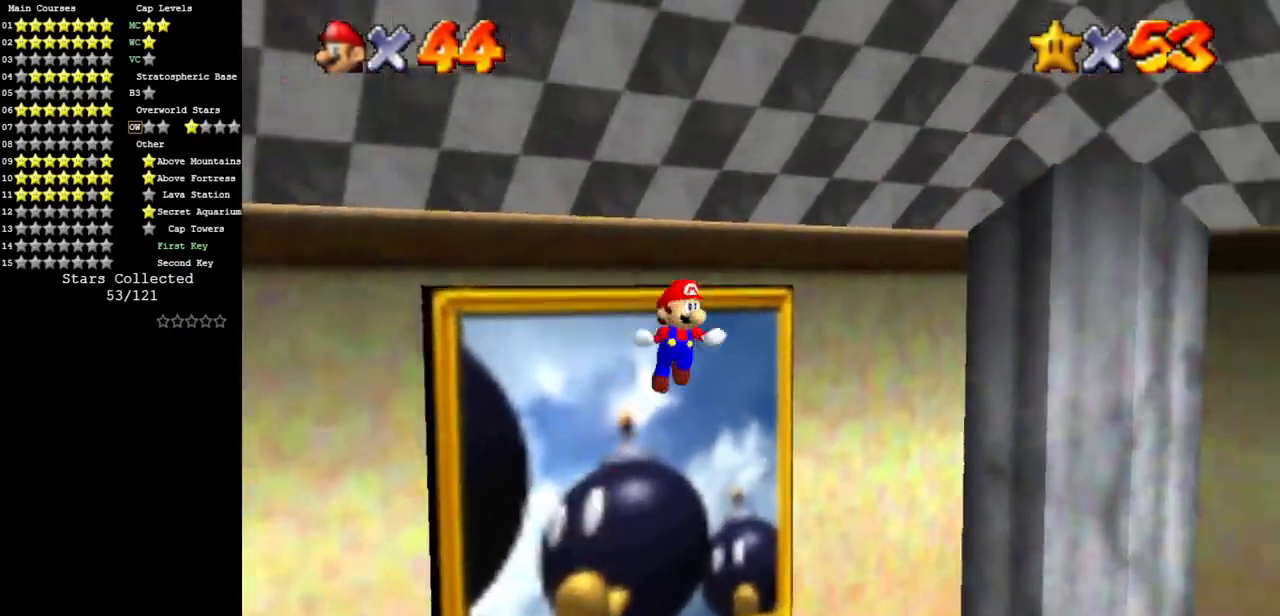
{"buttons": [], "left_stick": "right", "events": [[16, "A", "up"], [167, "left_stick", "right"], [317, "C_LEFT", "down"], [350, "C_DOWN", "down"], [500, "C_DOWN", "up"], [500, "C_LEFT", "up"]]}
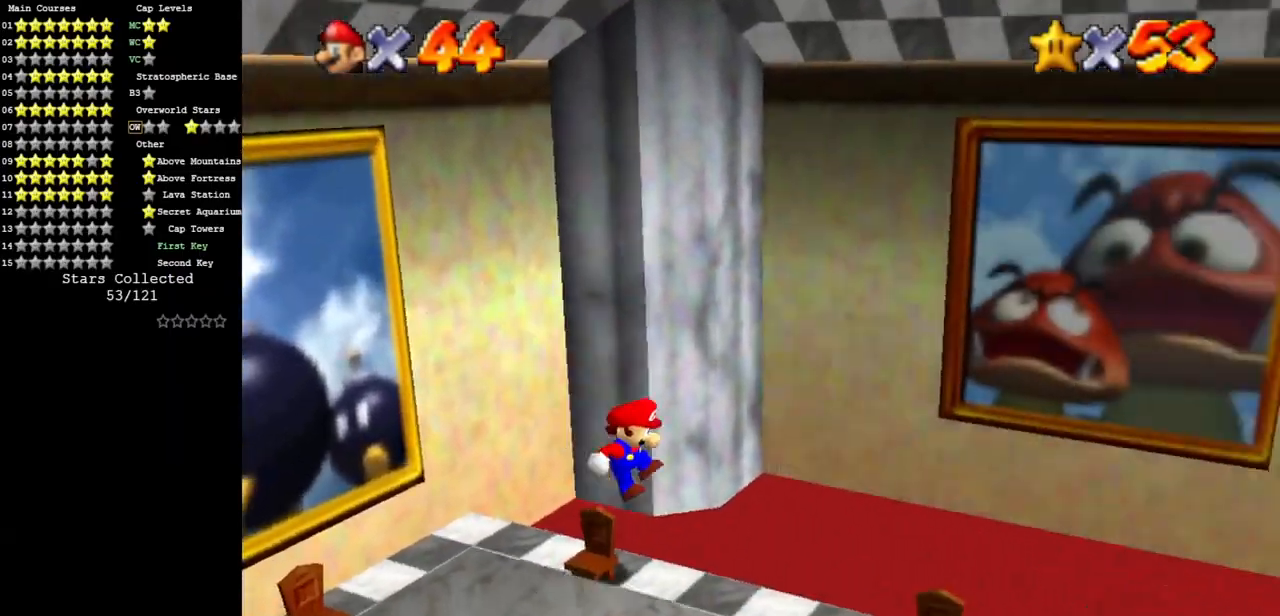
{"buttons": ["A"], "left_stick": "up-right", "events": [[50, "left_stick", "up-right"], [467, "A", "down"]]}